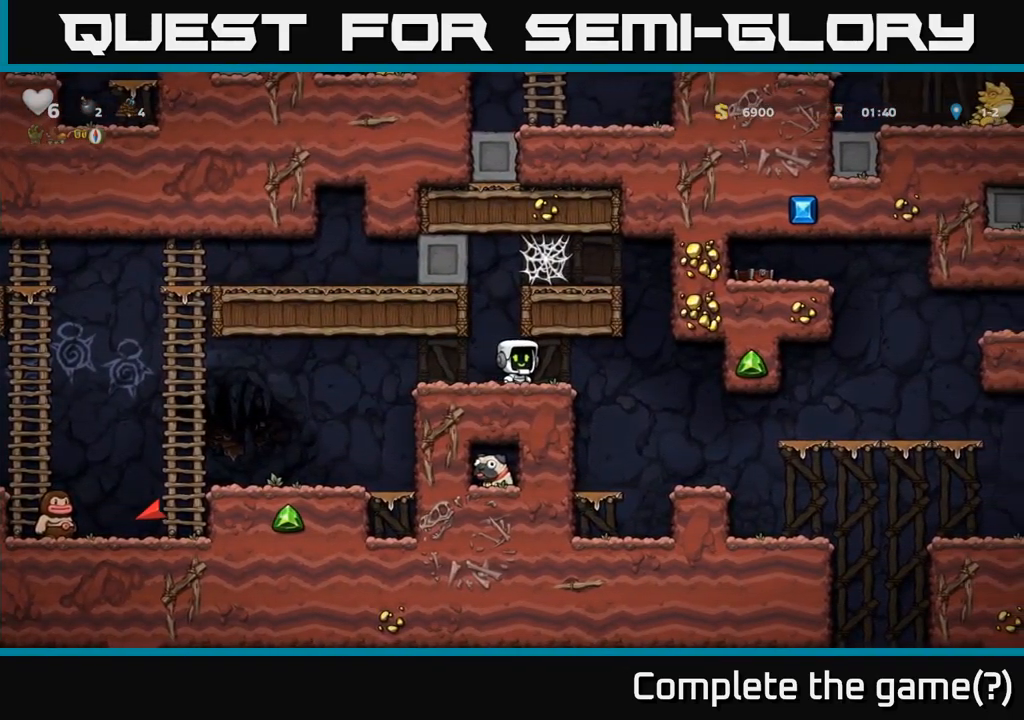
Gameplay with a controller (Xbox layout); each line is a JSON object with the inputs held at the frame after it (dt_ms = milliseconds from this image to that frame). "events" lists button and stick changes between this image and that frame as [ms after this image, input, new state], when the widget could be followed in between. Not read: right_stick.
{"dt_ms": 500, "buttons": [], "left_stick": "center", "events": []}
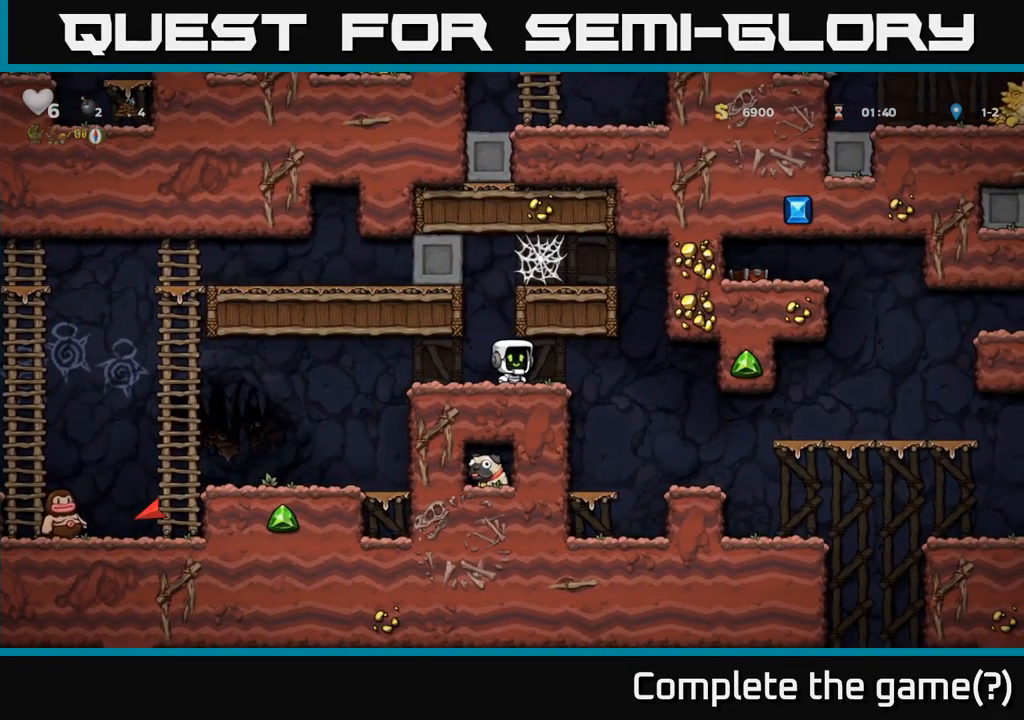
{"dt_ms": 500, "buttons": [], "left_stick": "left", "events": [[16, "left_stick", "down"], [100, "L1", "down"], [233, "L1", "up"], [250, "left_stick", "center"], [433, "left_stick", "left"]]}
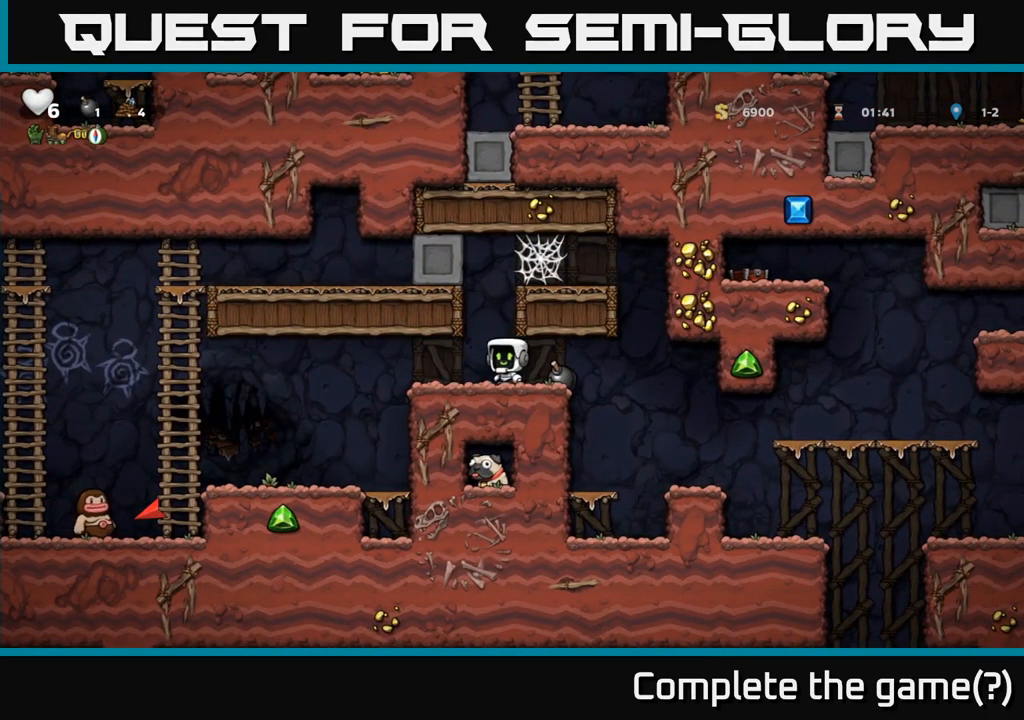
{"dt_ms": 500, "buttons": [], "left_stick": "center", "events": [[416, "left_stick", "center"]]}
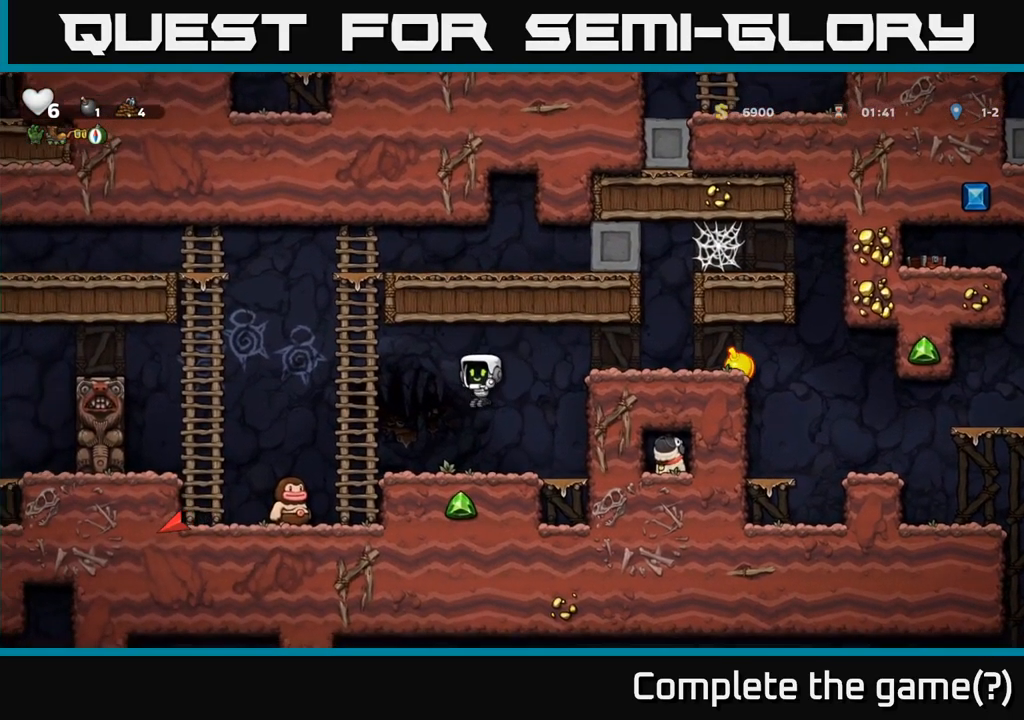
{"dt_ms": 500, "buttons": [], "left_stick": "center", "events": [[66, "left_stick", "left"], [216, "A", "down"], [283, "A", "up"], [383, "left_stick", "center"]]}
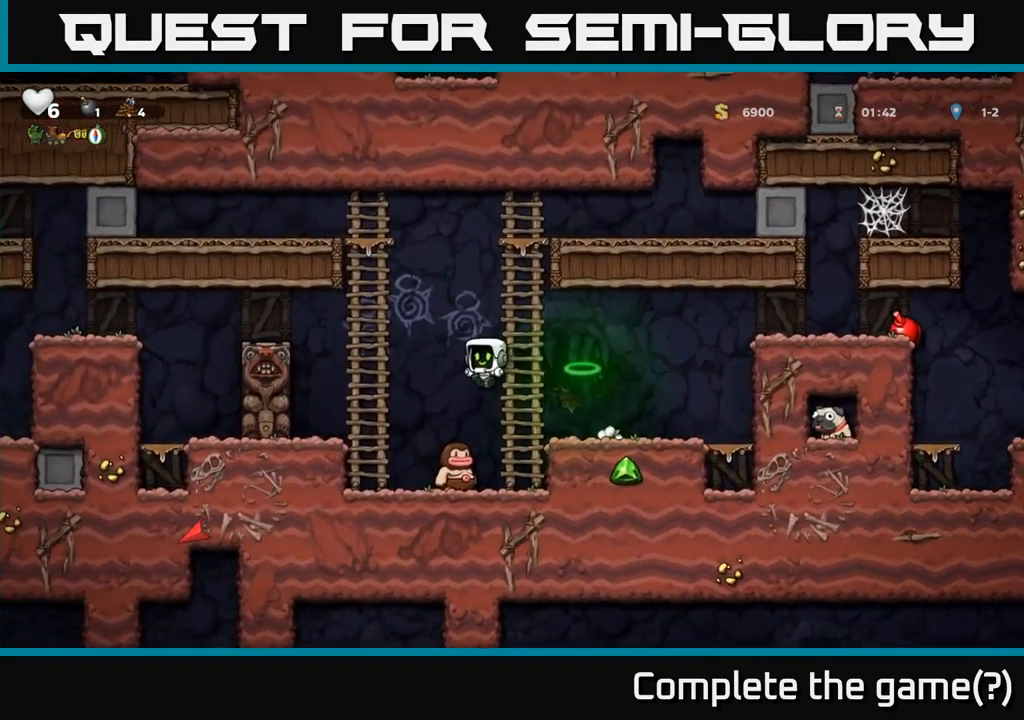
{"dt_ms": 500, "buttons": [], "left_stick": "left", "events": [[133, "left_stick", "left"], [233, "left_stick", "center"], [333, "left_stick", "left"]]}
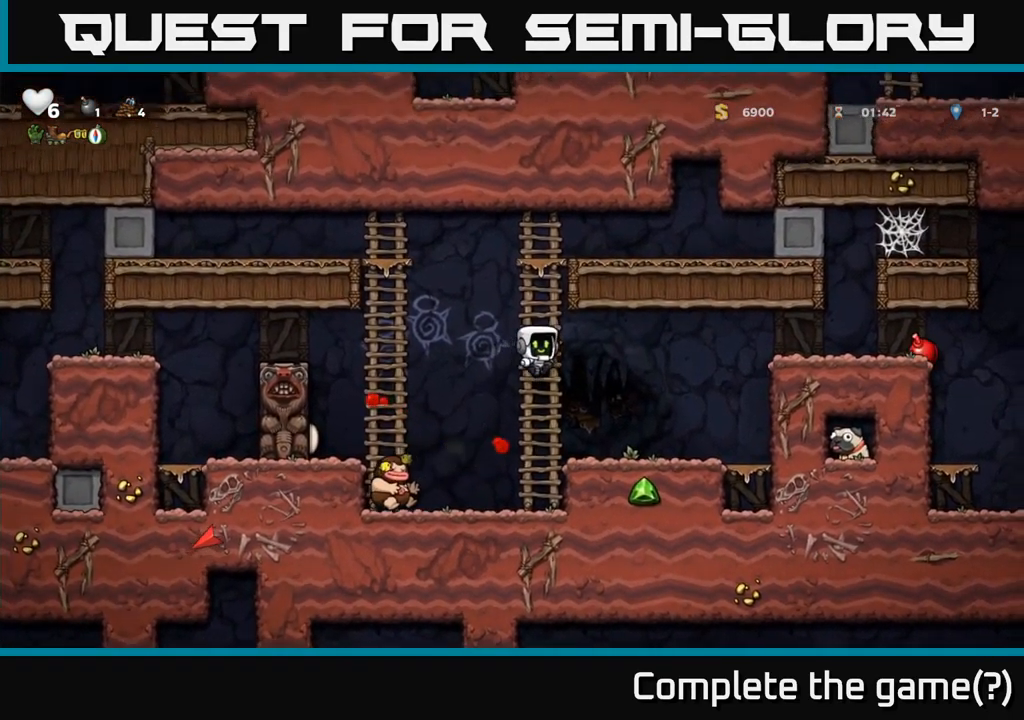
{"dt_ms": 500, "buttons": [], "left_stick": "center", "events": [[100, "left_stick", "right"], [166, "left_stick", "center"]]}
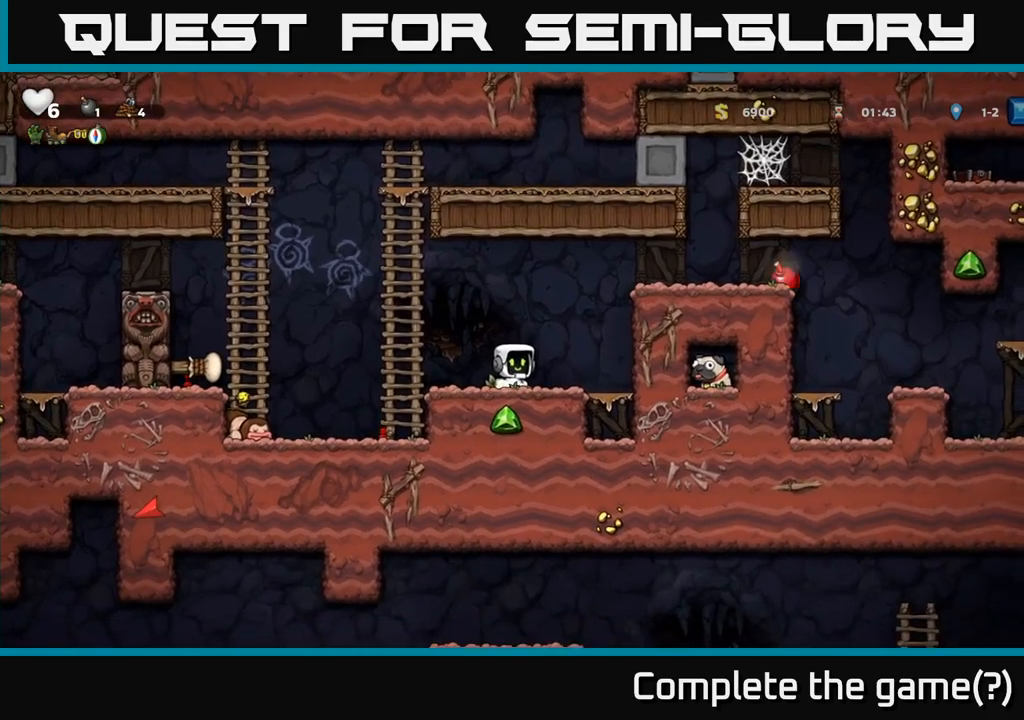
{"dt_ms": 500, "buttons": ["A"], "left_stick": "right", "events": [[367, "left_stick", "right"], [433, "A", "down"]]}
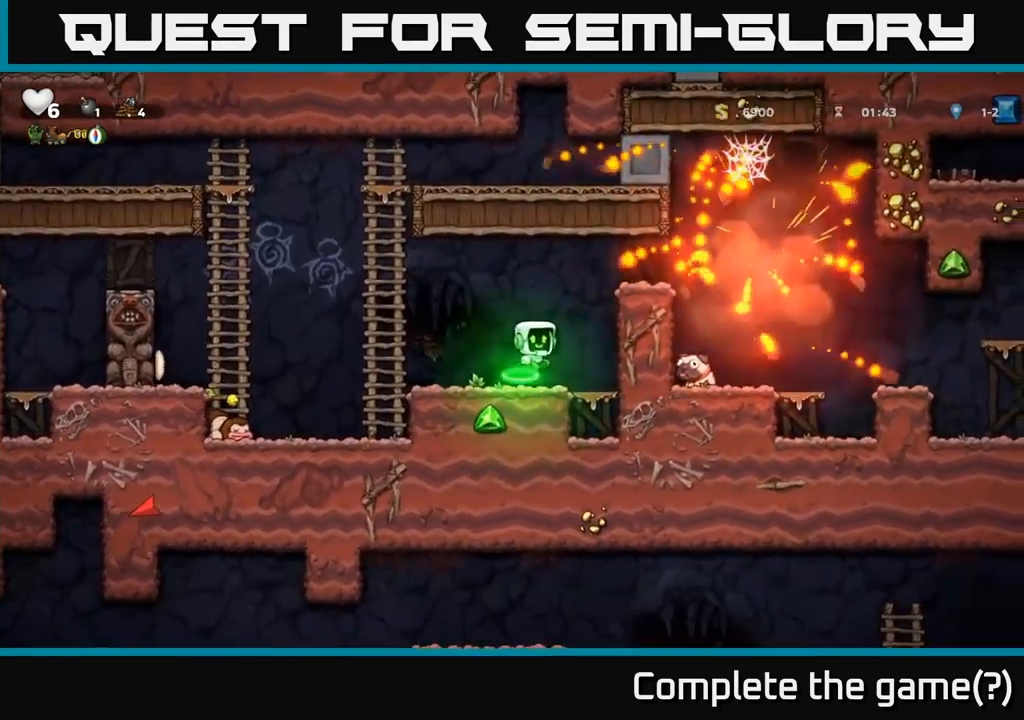
{"dt_ms": 500, "buttons": [], "left_stick": "left", "events": [[250, "A", "up"], [450, "left_stick", "left"]]}
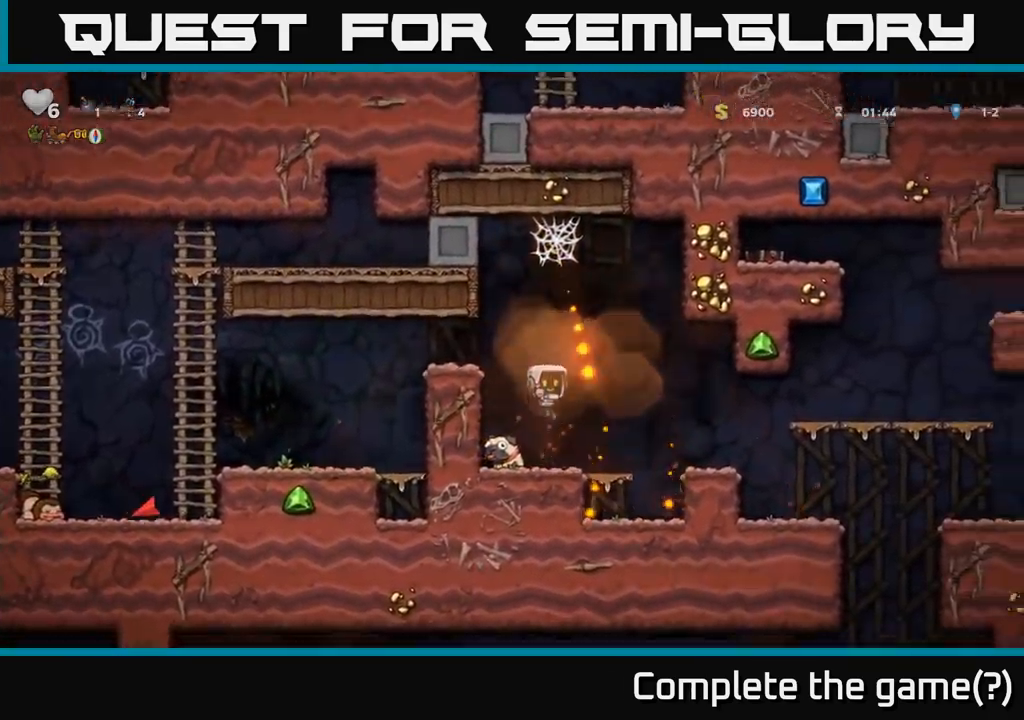
{"dt_ms": 500, "buttons": [], "left_stick": "right", "events": [[350, "X", "down"], [367, "left_stick", "down"], [417, "X", "up"], [450, "left_stick", "right"]]}
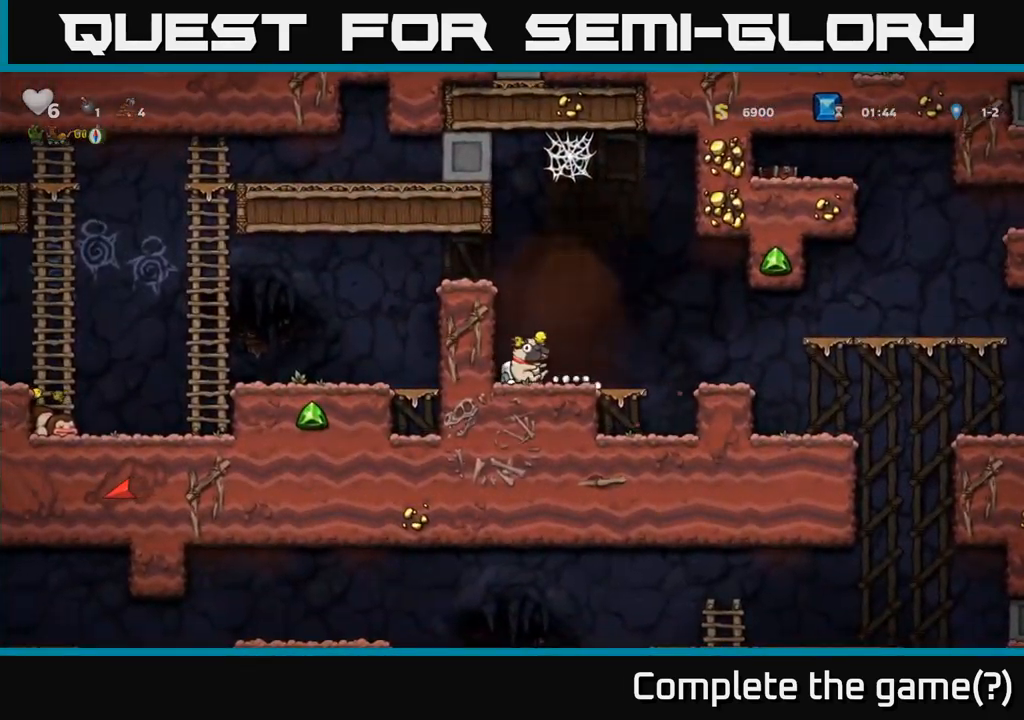
{"dt_ms": 500, "buttons": [], "left_stick": "right", "events": [[200, "A", "down"], [267, "A", "up"]]}
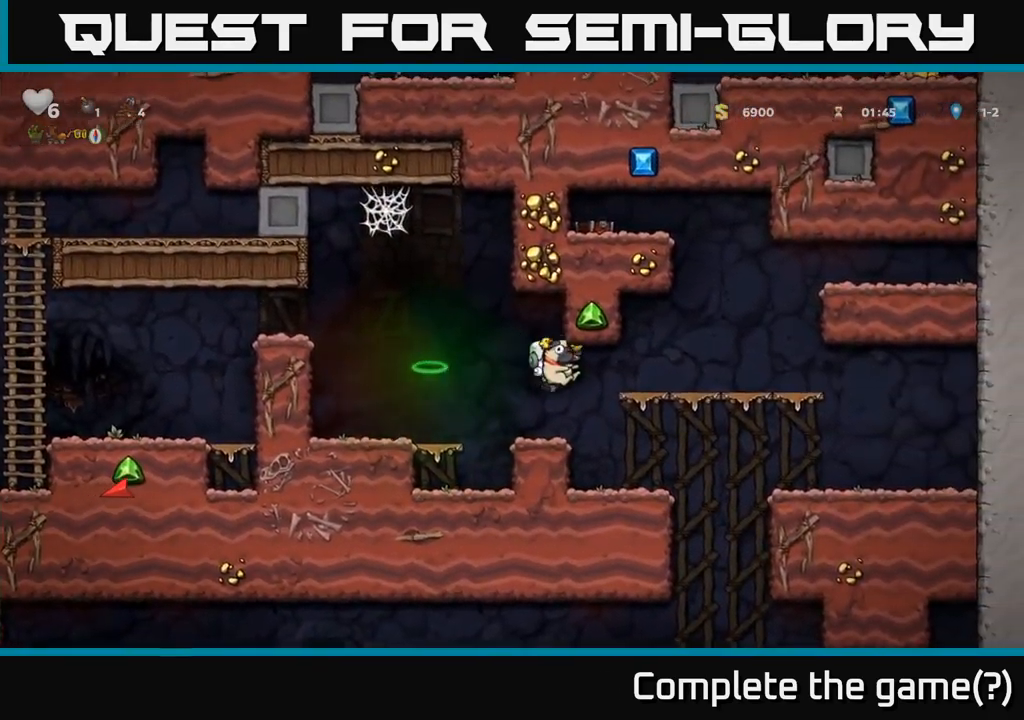
{"dt_ms": 500, "buttons": [], "left_stick": "center", "events": [[17, "left_stick", "center"], [233, "left_stick", "right"], [367, "left_stick", "center"]]}
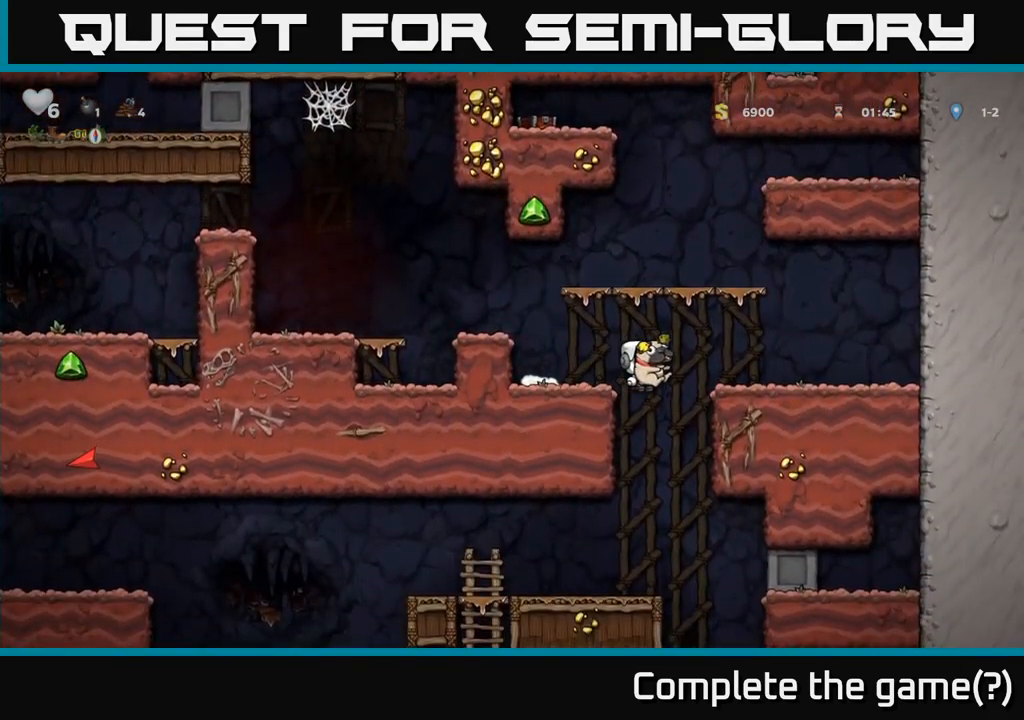
{"dt_ms": 500, "buttons": [], "left_stick": "left", "events": [[67, "left_stick", "left"], [283, "left_stick", "center"], [467, "left_stick", "left"]]}
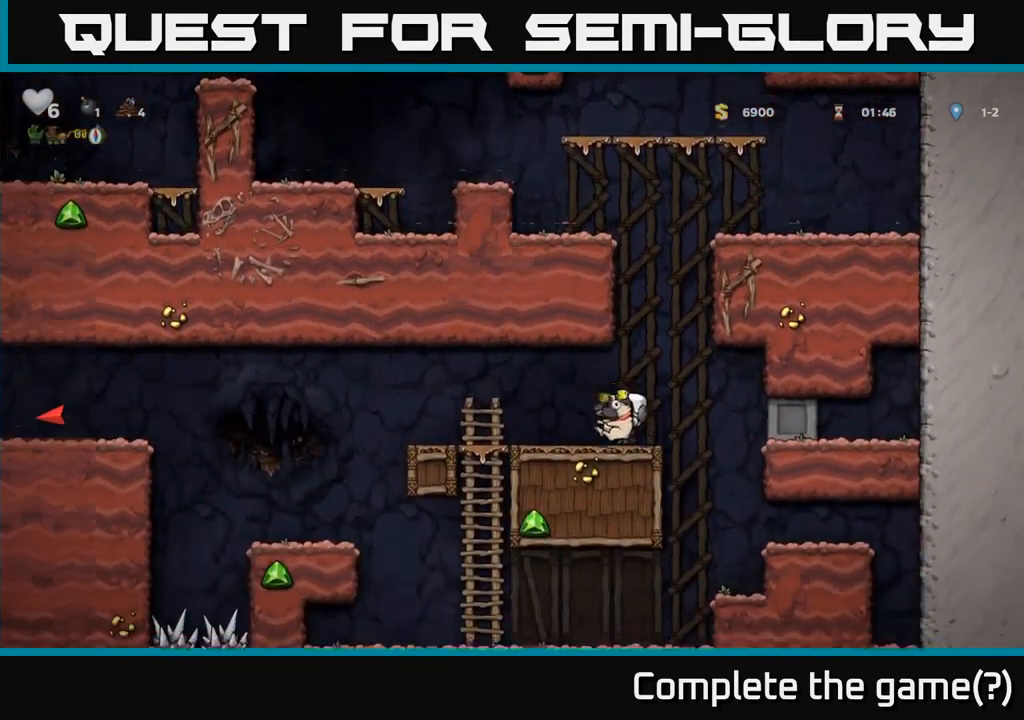
{"dt_ms": 500, "buttons": [], "left_stick": "left", "events": []}
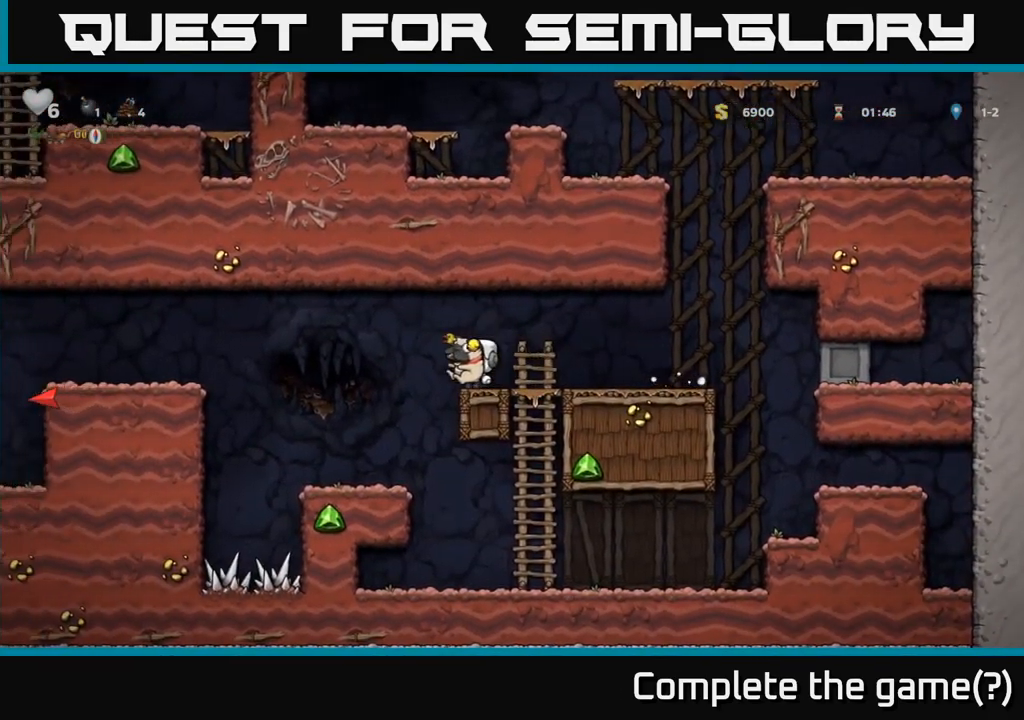
{"dt_ms": 500, "buttons": ["A"], "left_stick": "left", "events": [[150, "left_stick", "center"], [383, "left_stick", "left"], [500, "A", "down"]]}
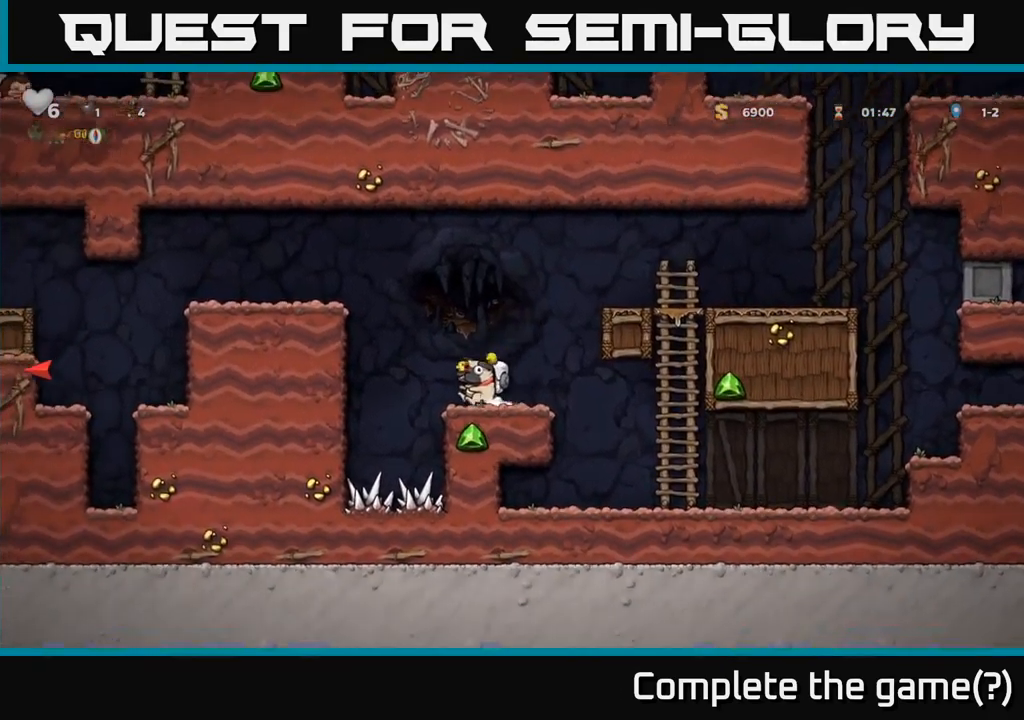
{"dt_ms": 500, "buttons": [], "left_stick": "left", "events": [[367, "A", "up"]]}
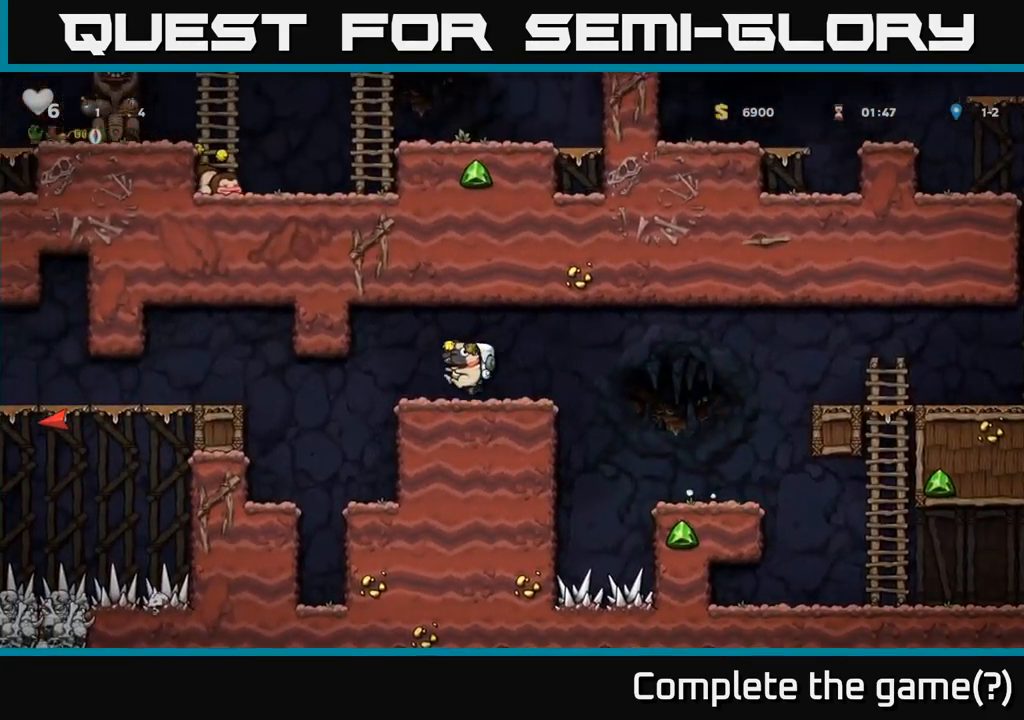
{"dt_ms": 500, "buttons": [], "left_stick": "center", "events": [[434, "left_stick", "center"]]}
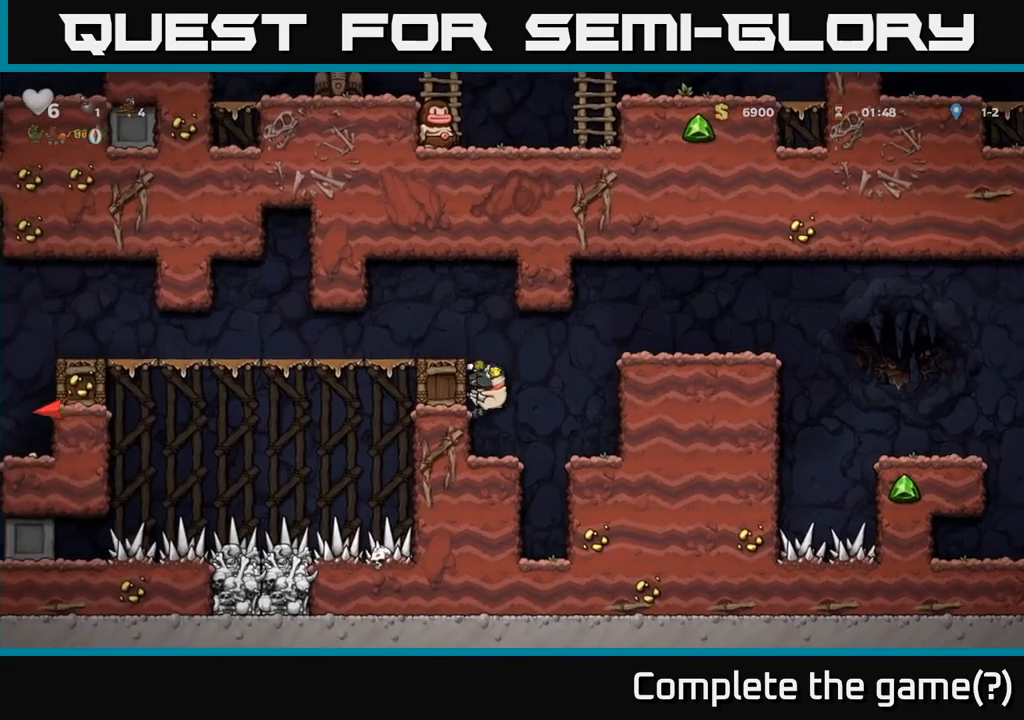
{"dt_ms": 500, "buttons": [], "left_stick": "left", "events": [[134, "A", "down"], [184, "left_stick", "left"], [334, "A", "up"]]}
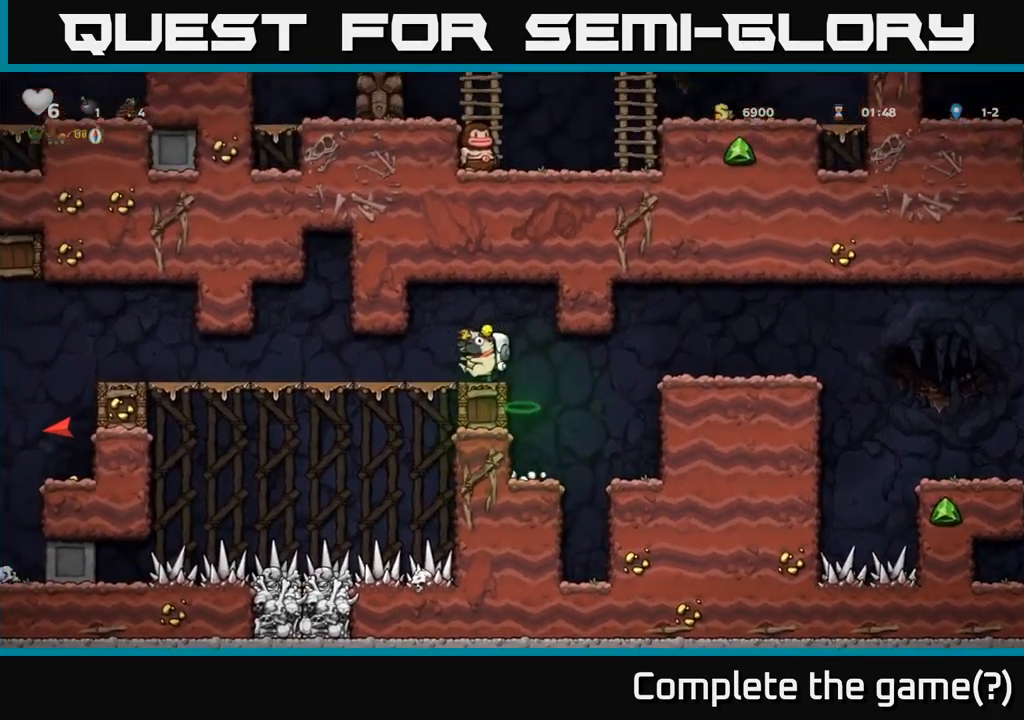
{"dt_ms": 500, "buttons": [], "left_stick": "left", "events": []}
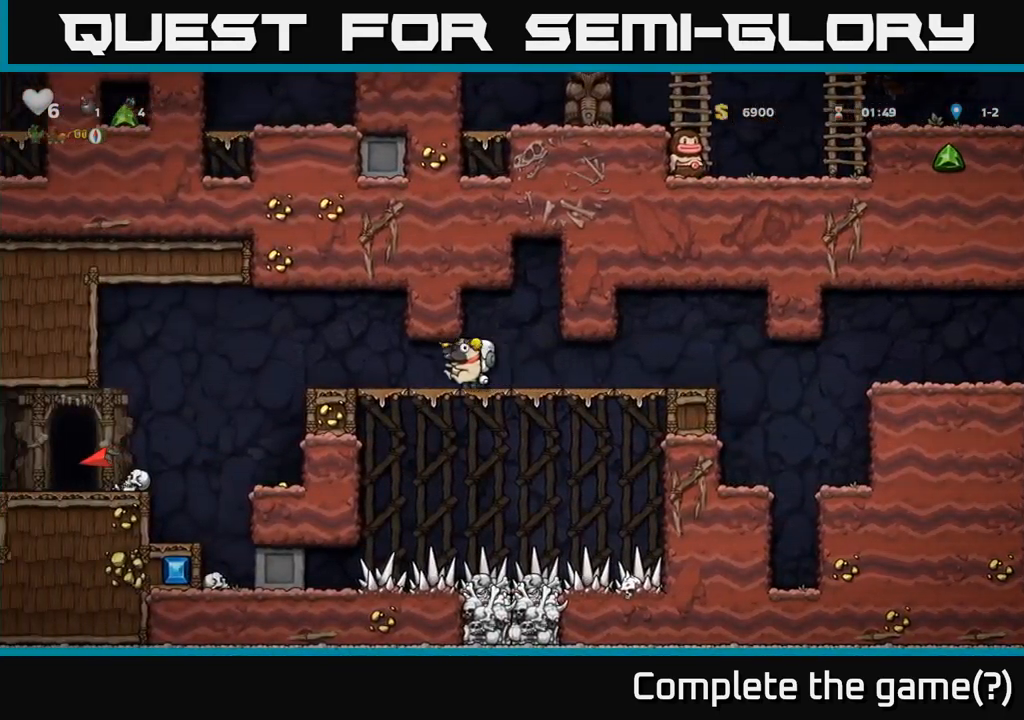
{"dt_ms": 500, "buttons": [], "left_stick": "left", "events": [[267, "A", "down"], [300, "A", "up"]]}
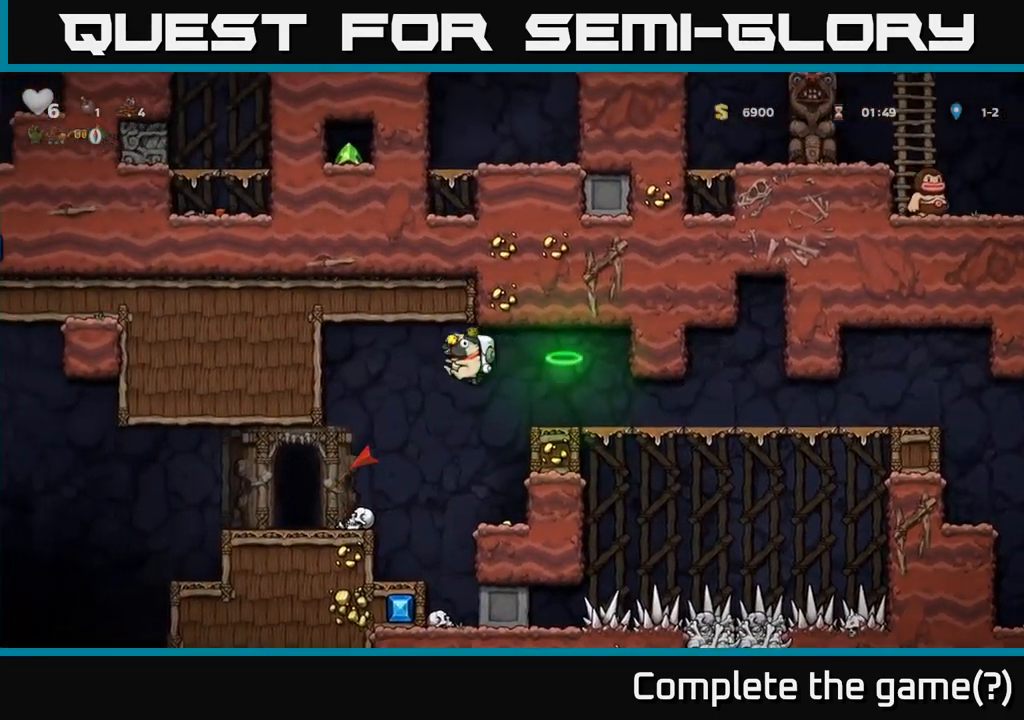
{"dt_ms": 1000, "buttons": [], "left_stick": "left"}
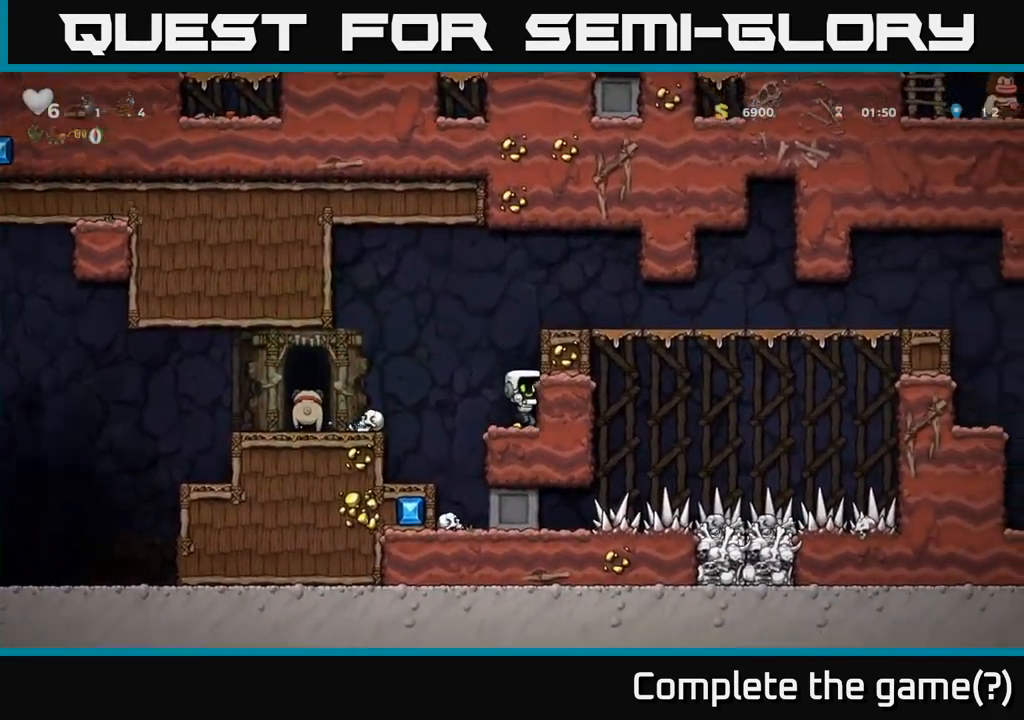
{"dt_ms": 500, "buttons": [], "left_stick": "center", "events": [[117, "A", "down"], [184, "A", "up"], [384, "left_stick", "center"]]}
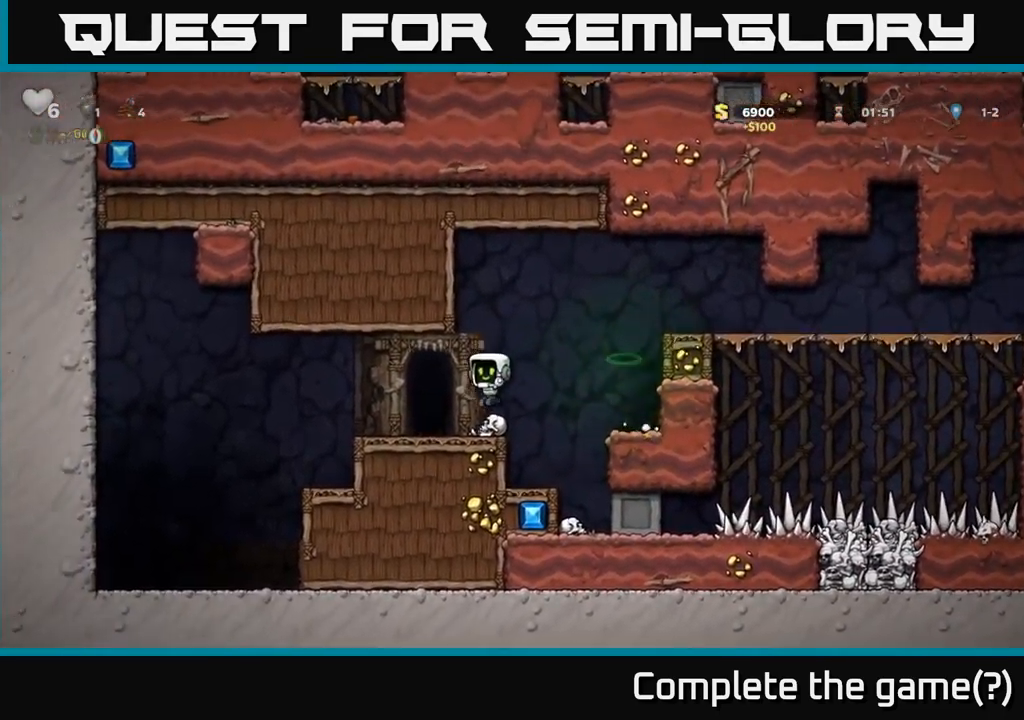
{"dt_ms": 500, "buttons": ["L2"], "left_stick": "center", "events": [[50, "left_stick", "down-left"], [167, "X", "down"], [234, "X", "up"], [267, "left_stick", "left"], [417, "L2", "down"], [450, "left_stick", "center"]]}
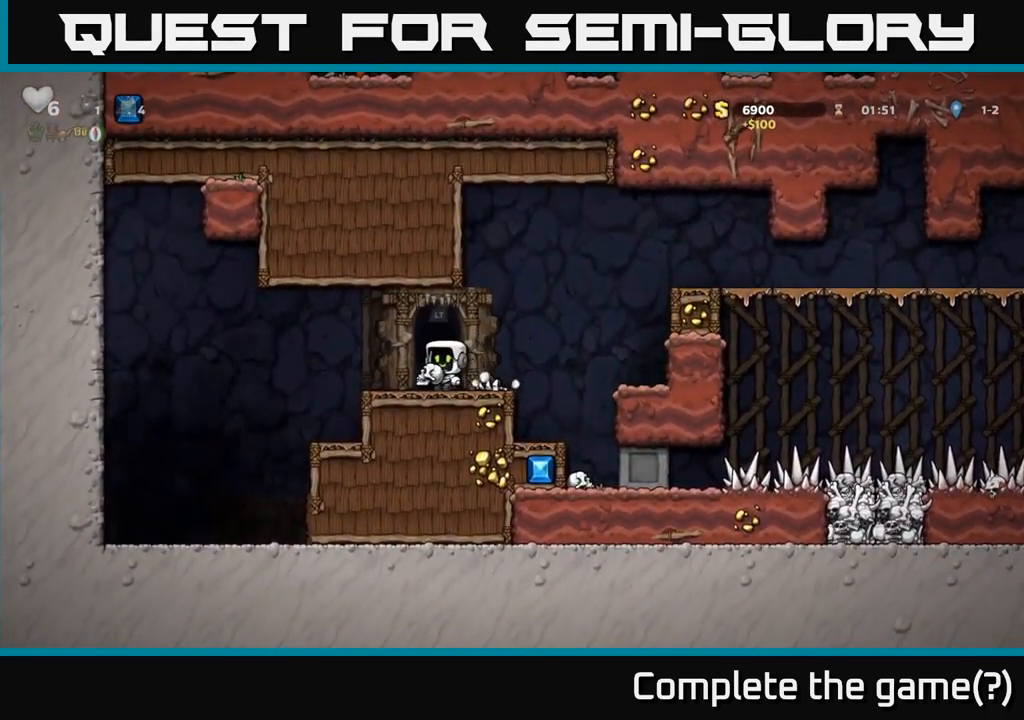
{"dt_ms": 500, "buttons": [], "left_stick": "center", "events": [[17, "L2", "up"], [134, "L2", "down"], [234, "L2", "up"]]}
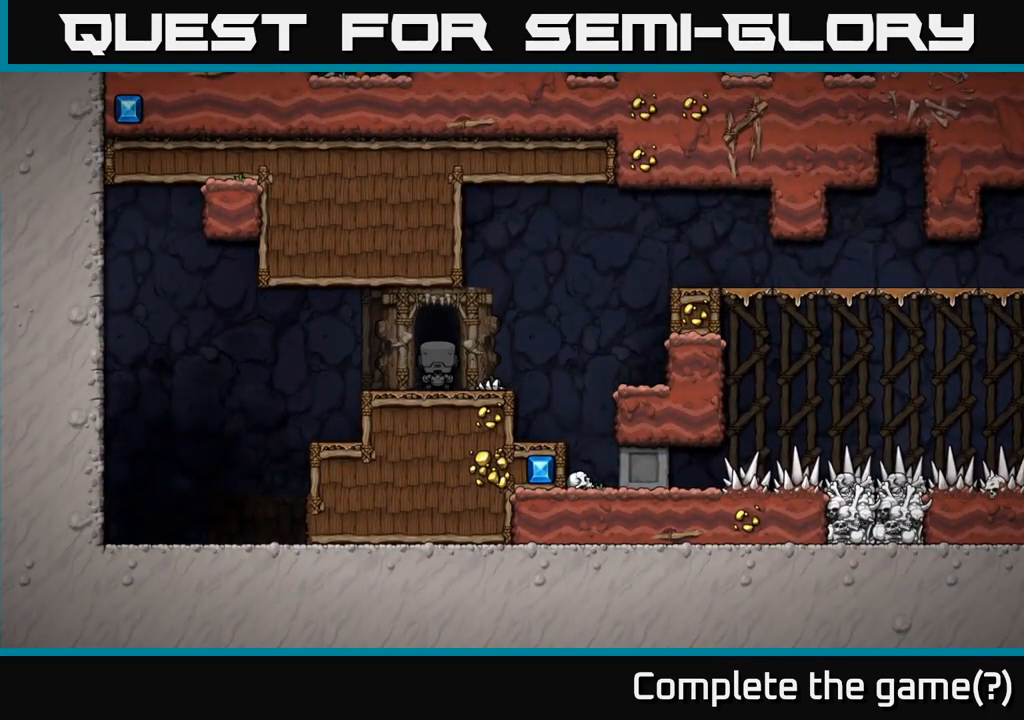
{"dt_ms": 500, "buttons": [], "left_stick": "center", "events": []}
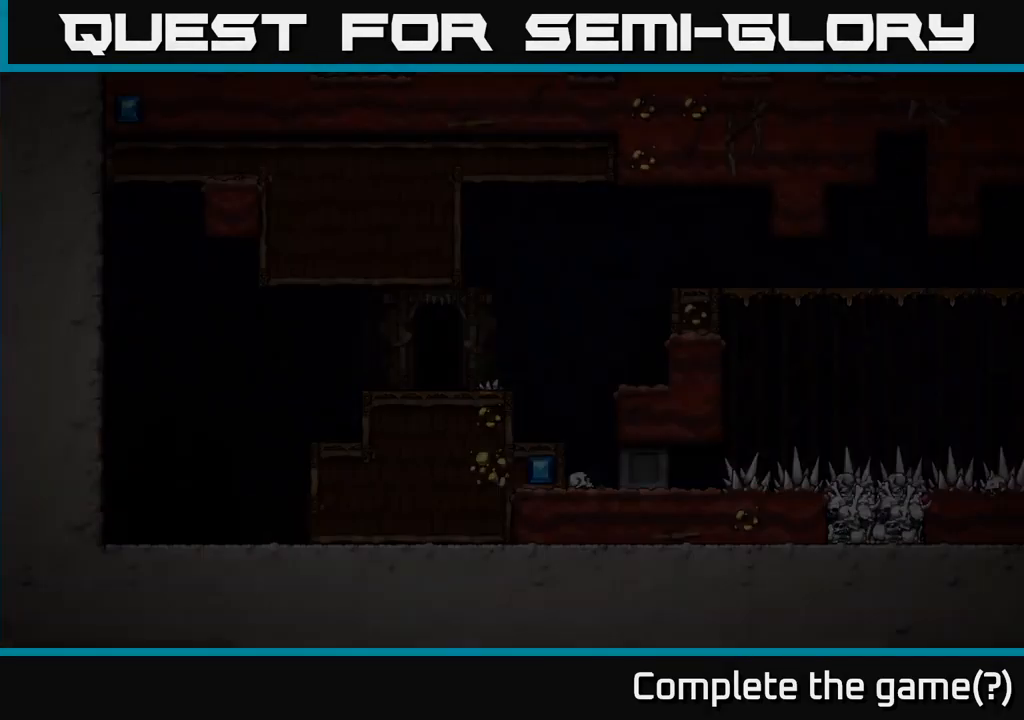
{"dt_ms": 500, "buttons": [], "left_stick": "center", "events": []}
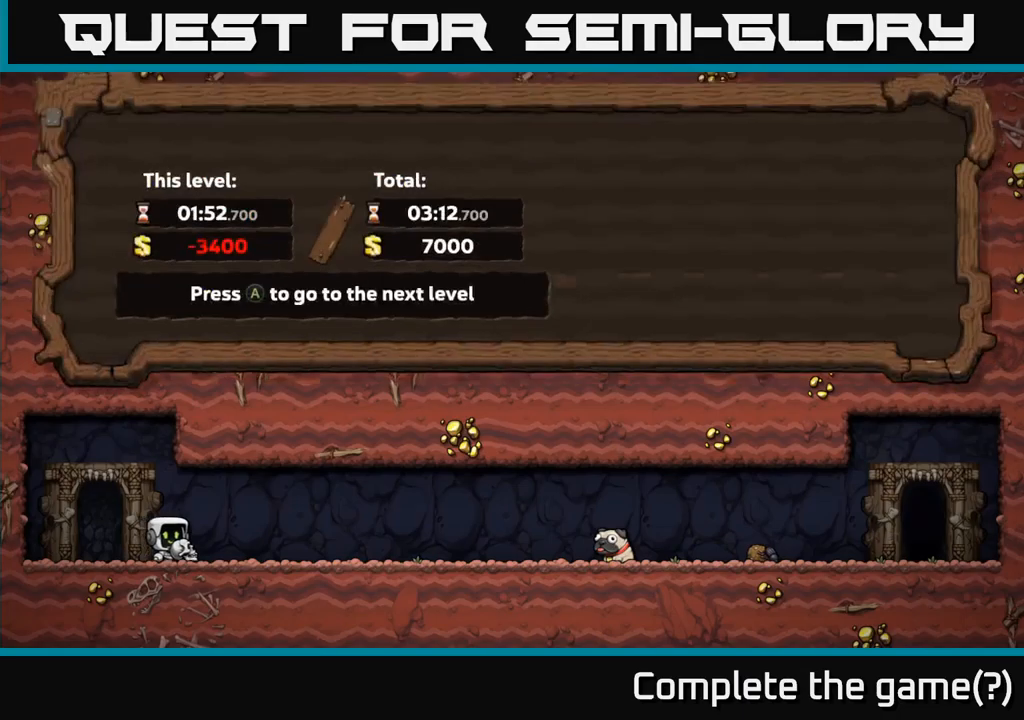
{"dt_ms": 500, "buttons": [], "left_stick": "center", "events": []}
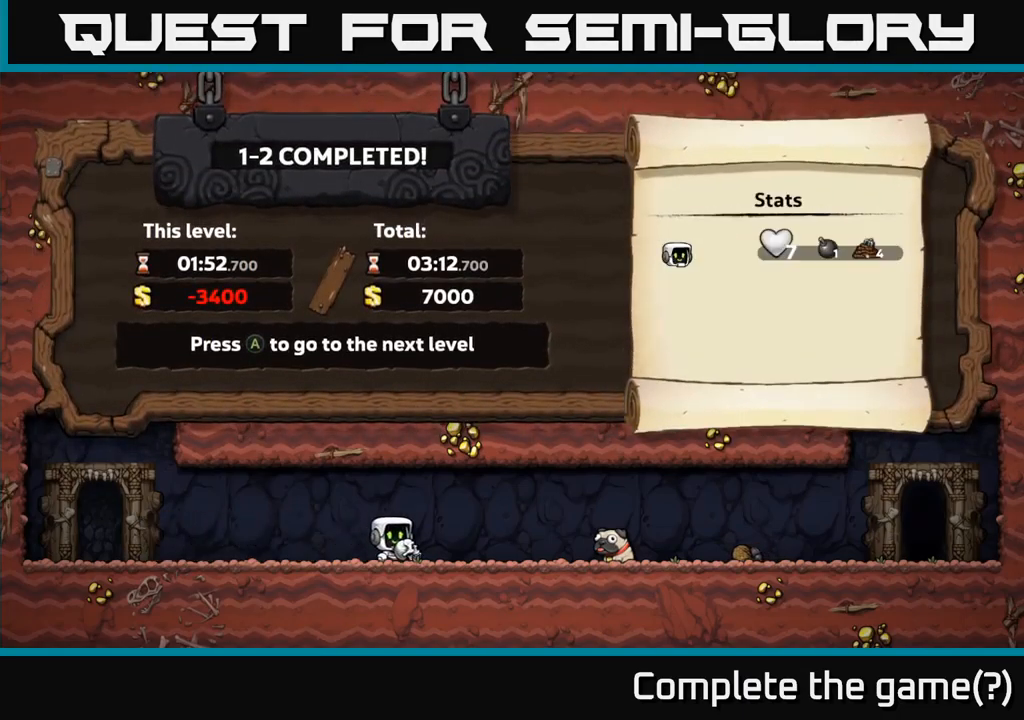
{"dt_ms": 500, "buttons": [], "left_stick": "center", "events": []}
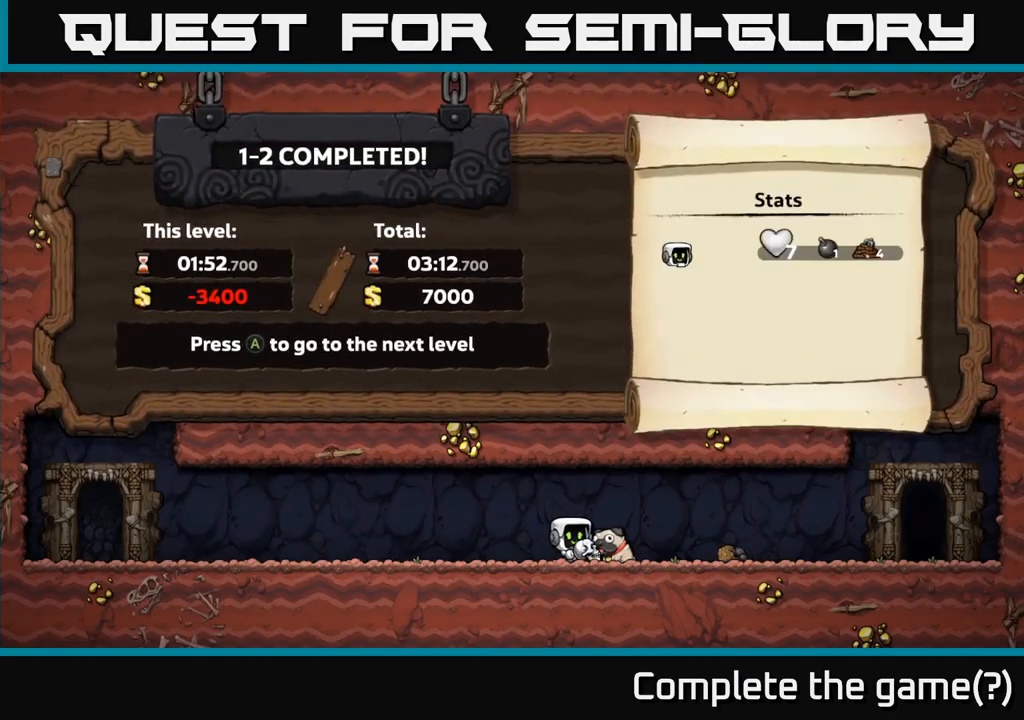
{"dt_ms": 500, "buttons": [], "left_stick": "center", "events": []}
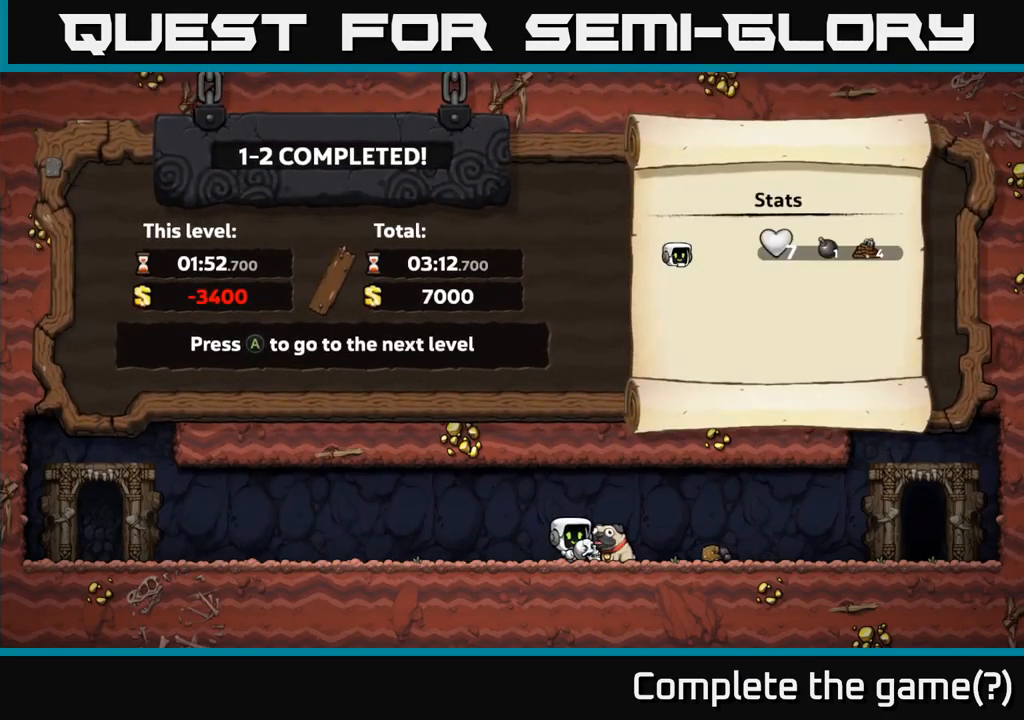
{"dt_ms": 500, "buttons": [], "left_stick": "center", "events": []}
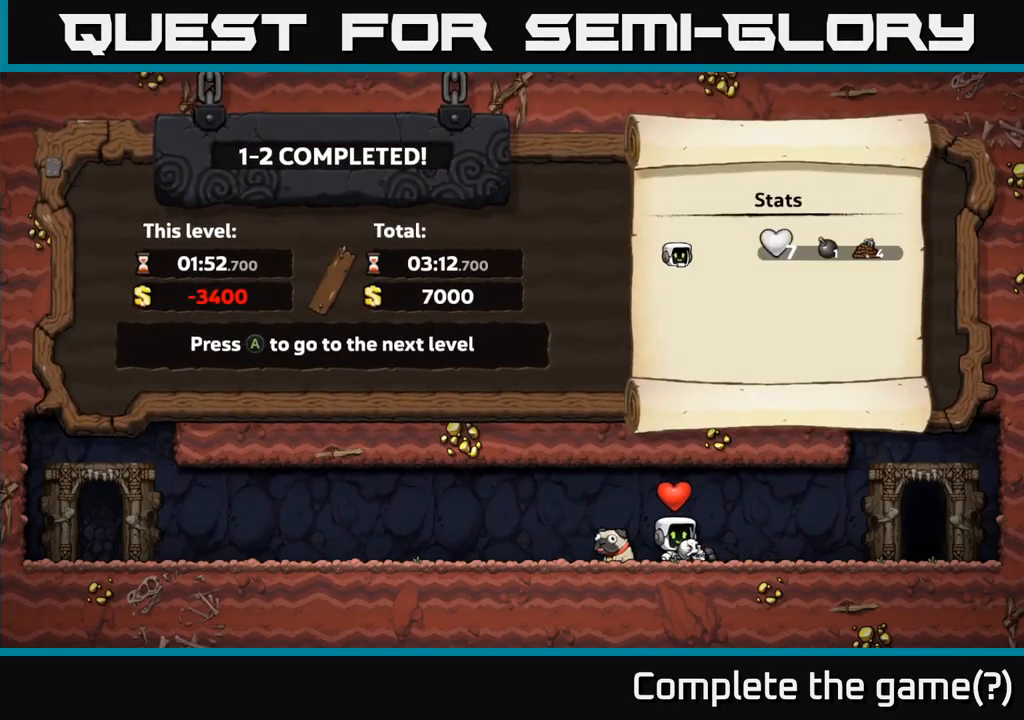
{"dt_ms": 500, "buttons": [], "left_stick": "center", "events": []}
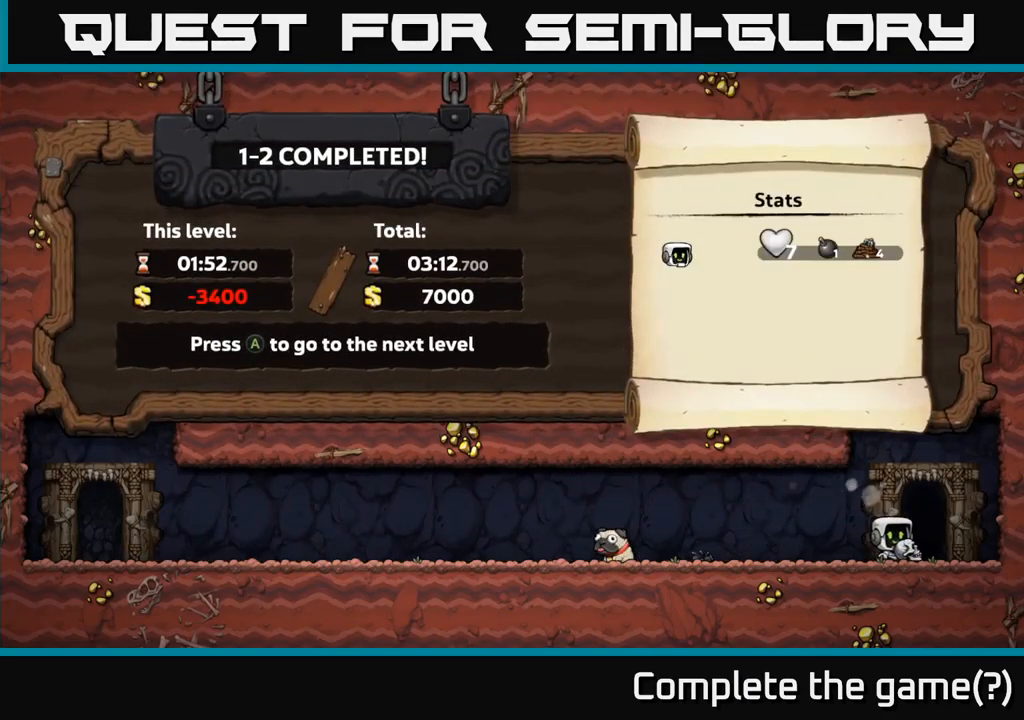
{"dt_ms": 500, "buttons": [], "left_stick": "center", "events": []}